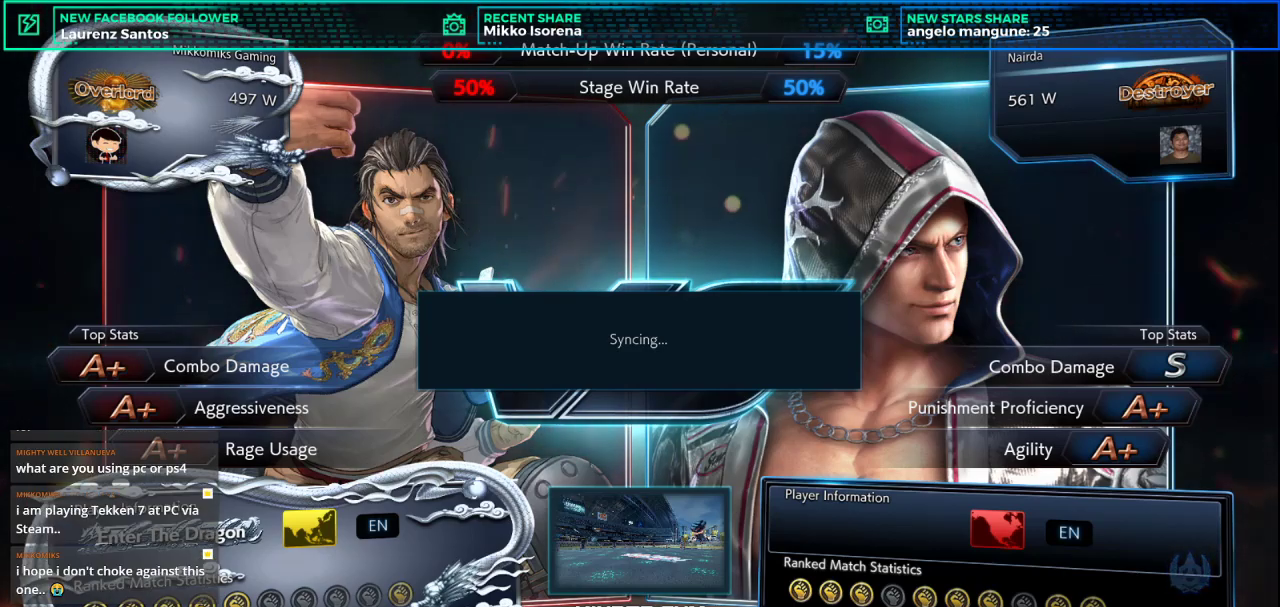
Gameplay with a controller (arcade stick); each line is a JSON object with the inputs held at the frame after it (dt_ms = milliseconds from this image to that frame). "events" lists button and stick changes between this image and that frame as [ms after this image, input, new state], when the widget could be followed in between. Not read: L3 R3.
{"dt_ms": 501, "buttons": ["START"], "left_stick": "center", "events": [[367, "START", "down"]]}
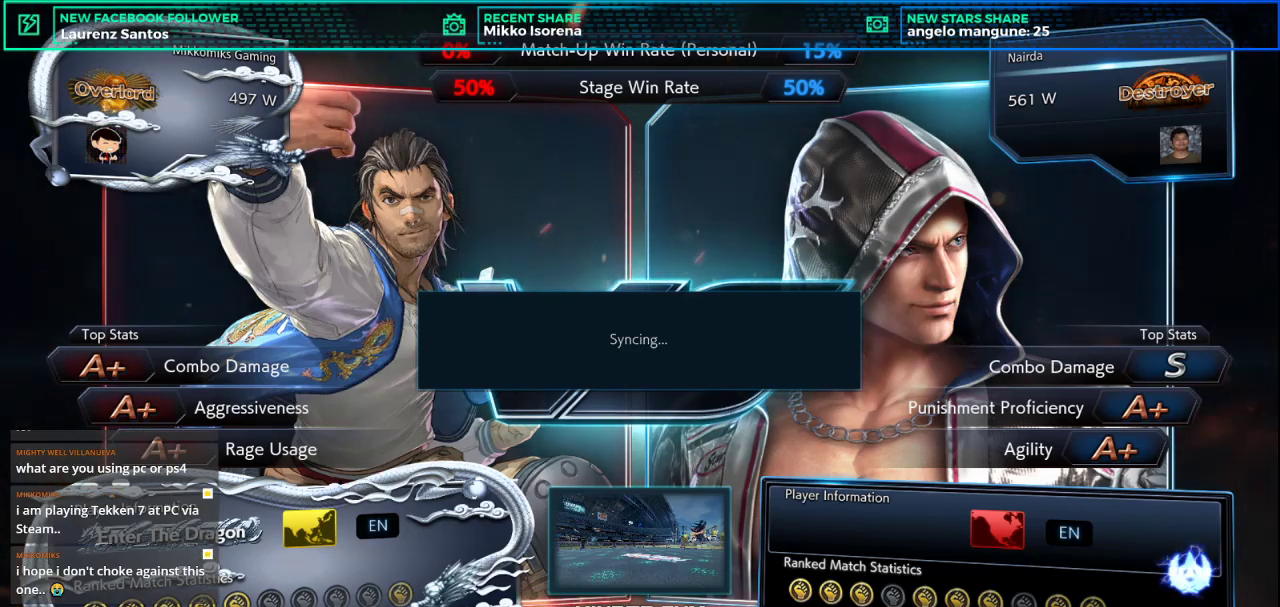
{"dt_ms": 500, "buttons": ["START"], "left_stick": "center", "events": [[100, "START", "up"], [316, "START", "down"]]}
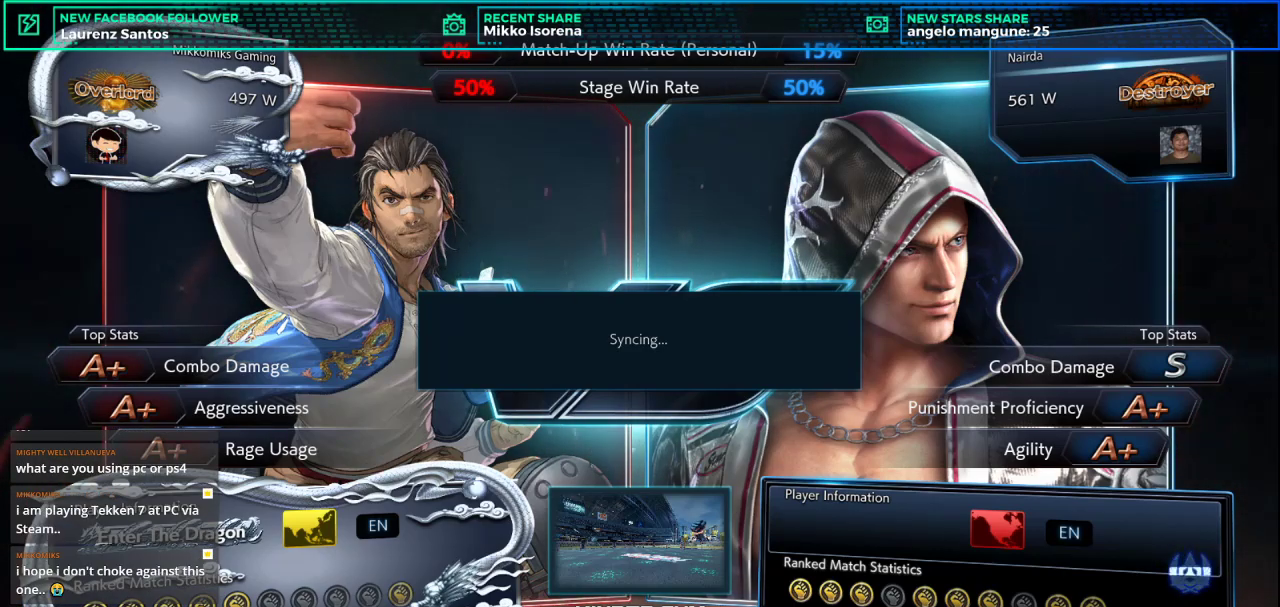
{"dt_ms": 501, "buttons": ["START"], "left_stick": "center", "events": [[150, "START", "up"], [367, "START", "down"]]}
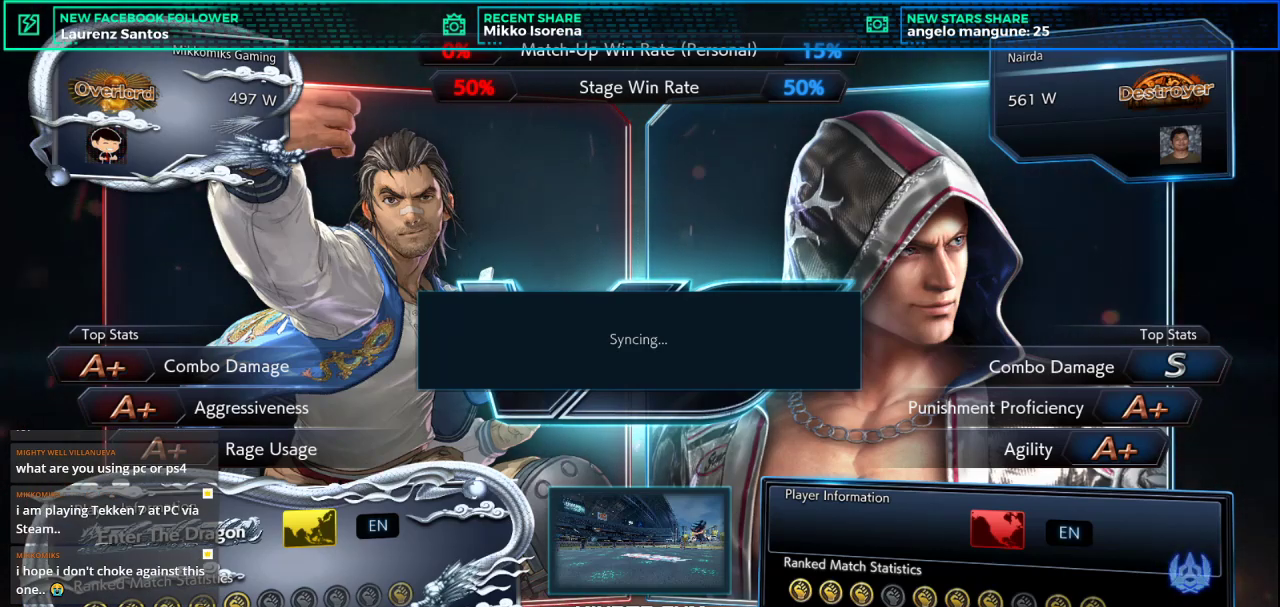
{"dt_ms": 500, "buttons": ["START"], "left_stick": "center", "events": [[183, "START", "up"], [417, "START", "down"]]}
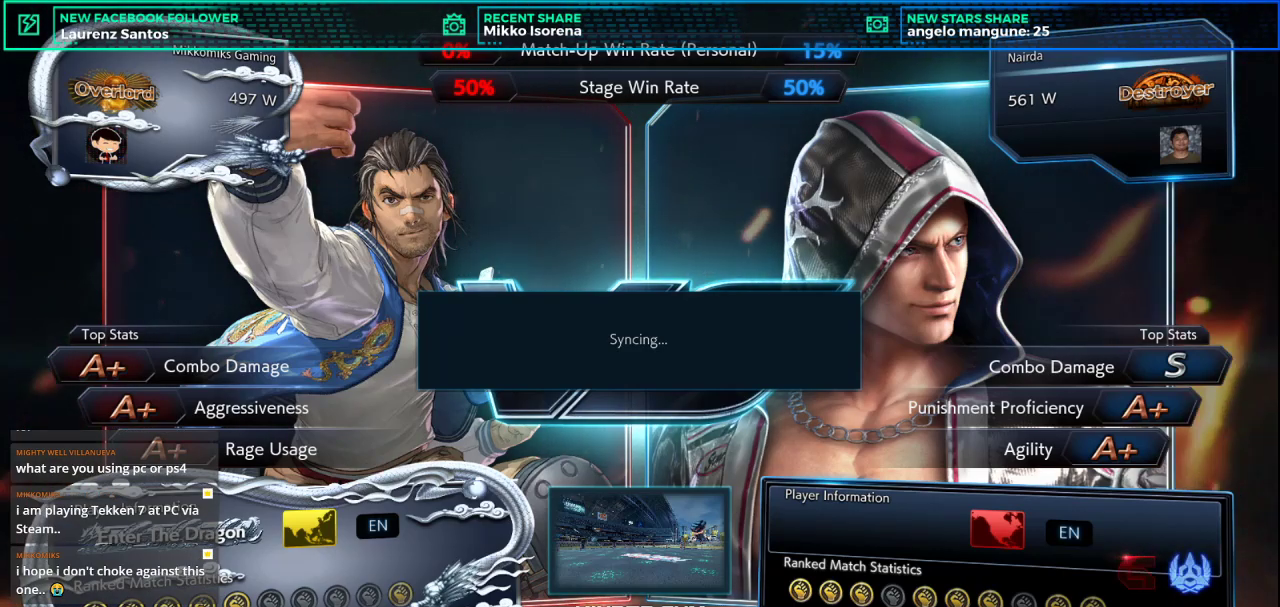
{"dt_ms": 501, "buttons": ["START"], "left_stick": "center", "events": [[234, "START", "up"], [450, "START", "down"]]}
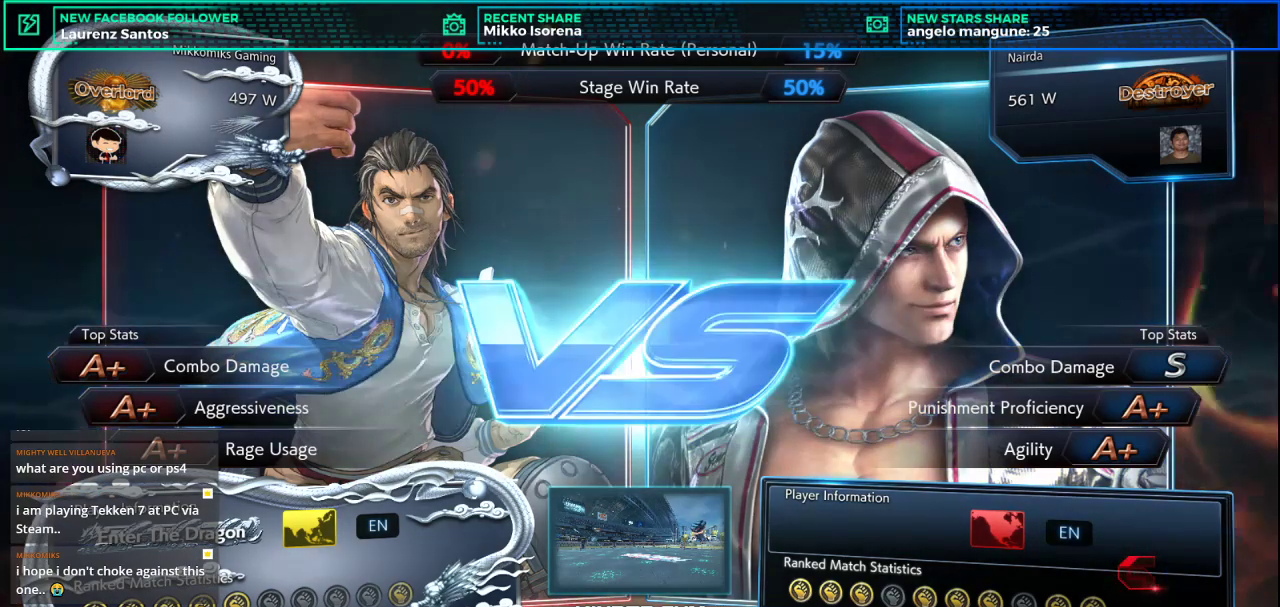
{"dt_ms": 500, "buttons": [], "left_stick": "center", "events": [[183, "START", "up"]]}
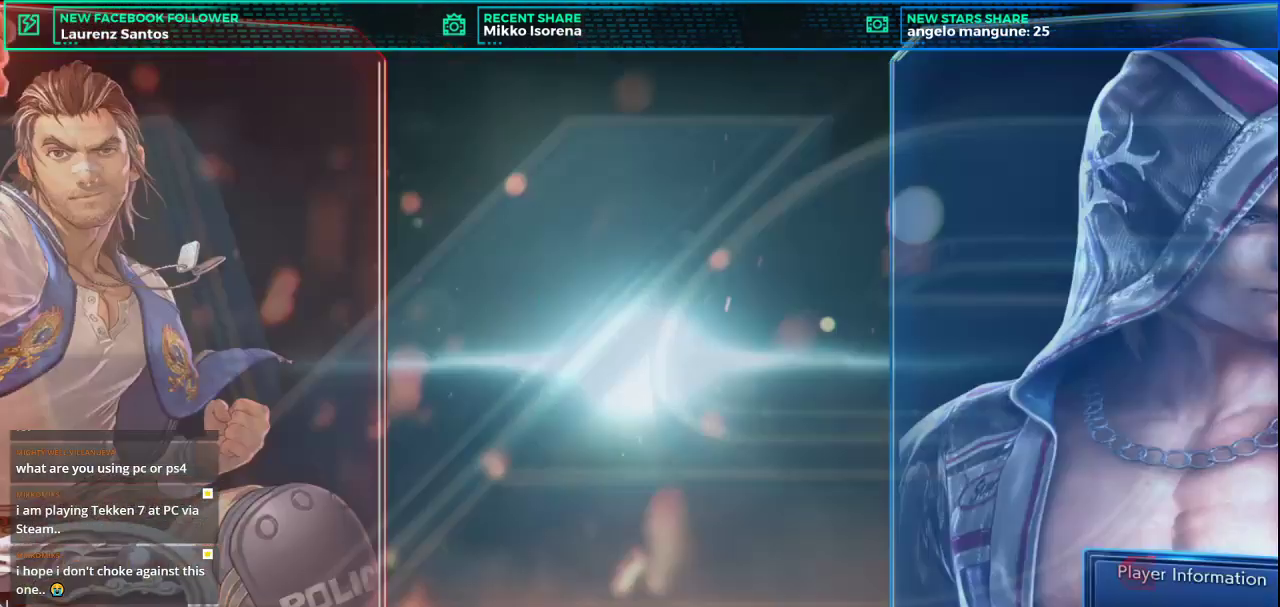
{"dt_ms": 501, "buttons": [], "left_stick": "center", "events": []}
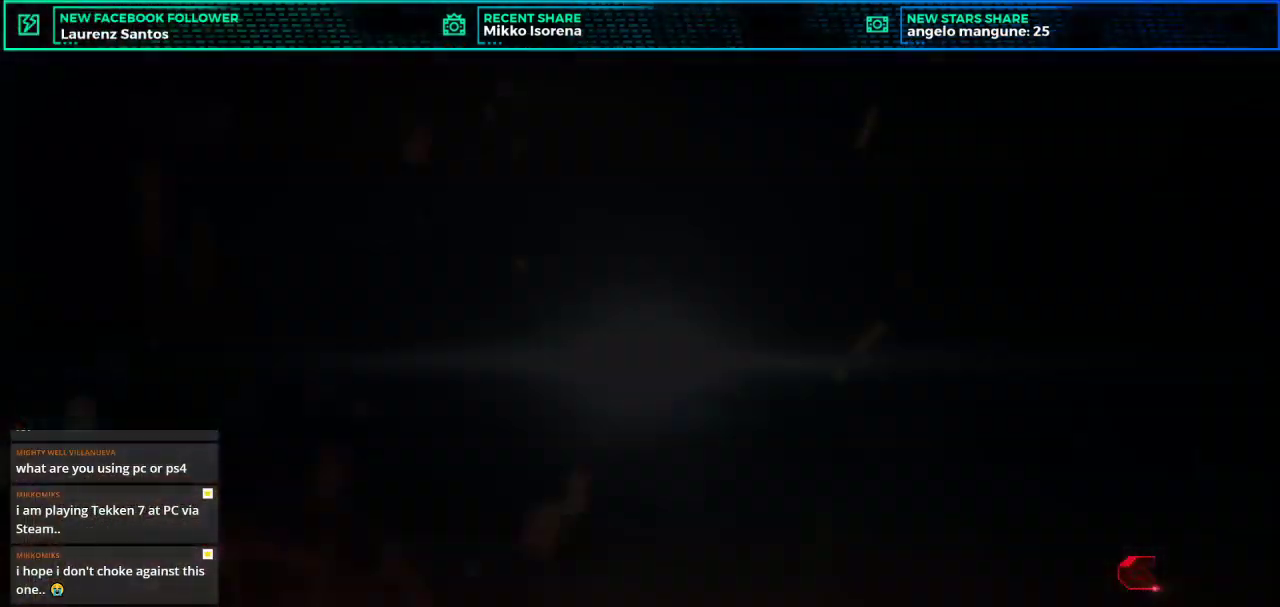
{"dt_ms": 500, "buttons": [], "left_stick": "center", "events": []}
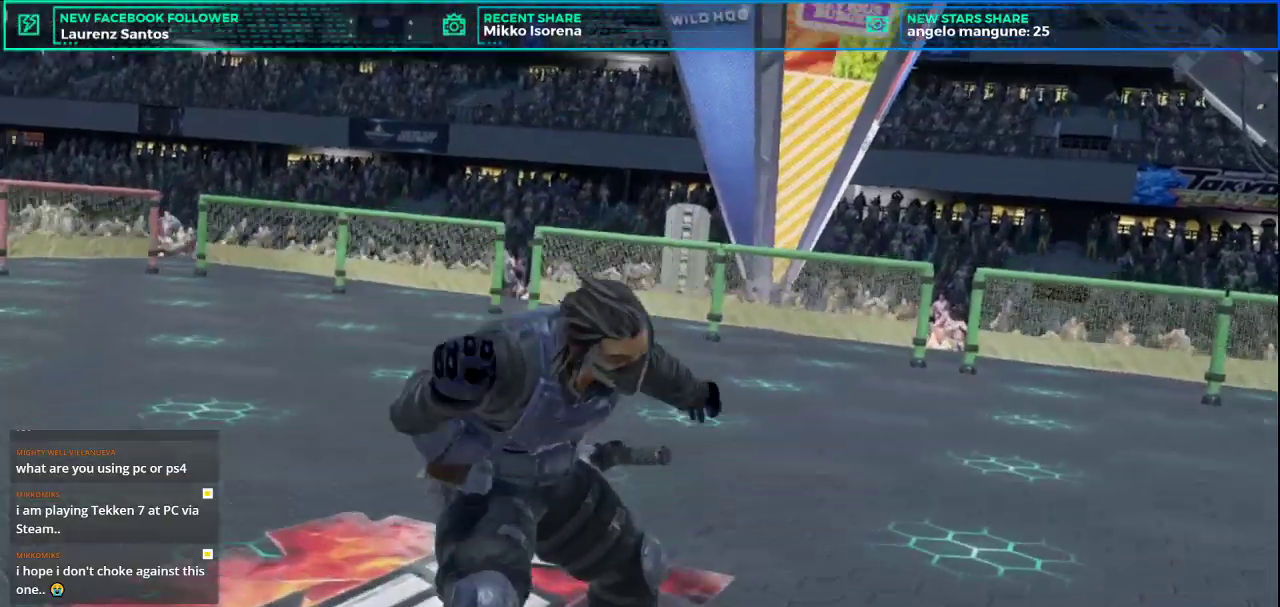
{"dt_ms": 501, "buttons": [], "left_stick": "center", "events": [[33, "START", "down"], [217, "START", "up"]]}
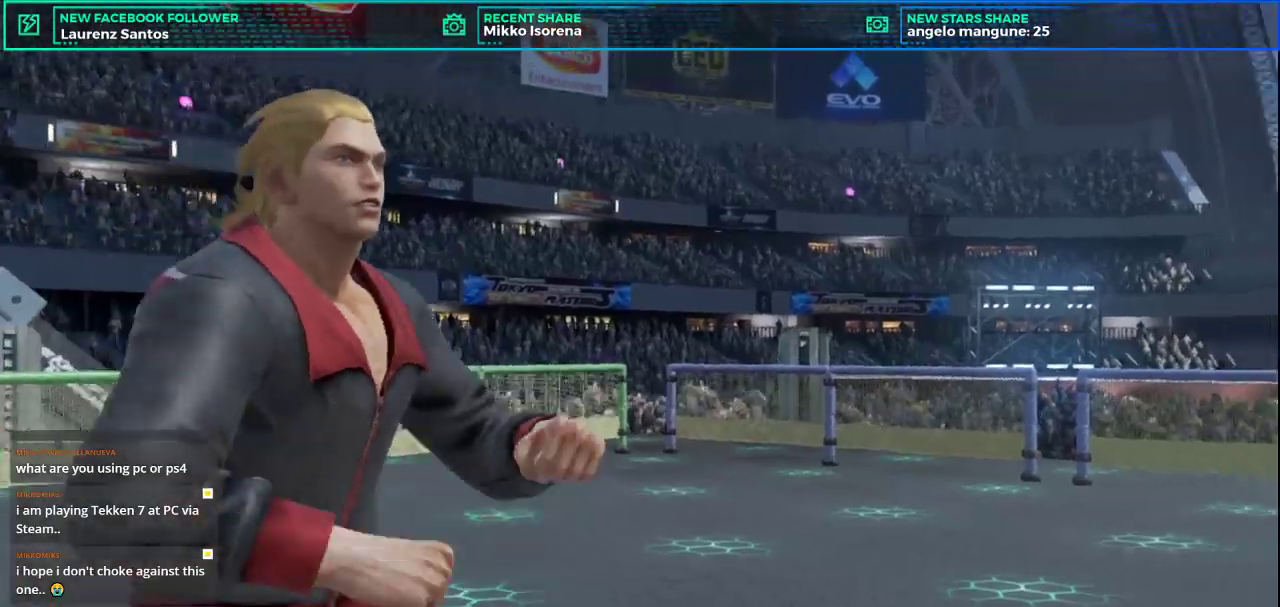
{"dt_ms": 500, "buttons": ["L1", "L2"], "left_stick": "center", "events": [[216, "START", "down"], [383, "L2", "down"], [417, "START", "up"], [467, "L1", "down"]]}
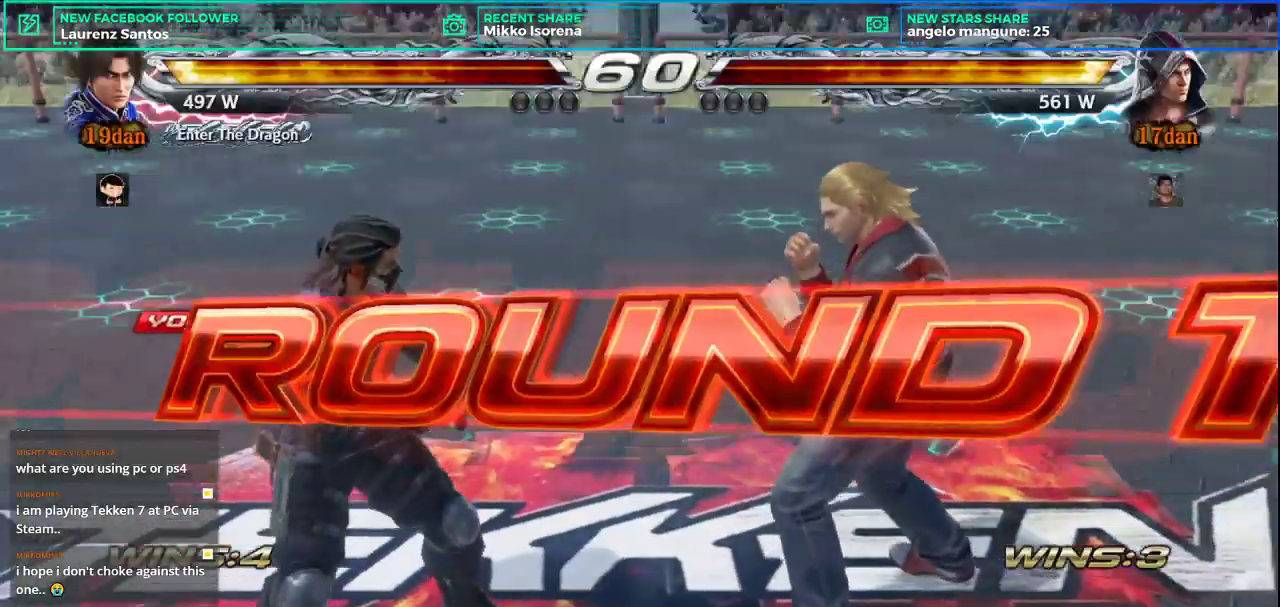
{"dt_ms": 501, "buttons": [], "left_stick": "center", "events": [[83, "L2", "up"], [117, "L1", "up"]]}
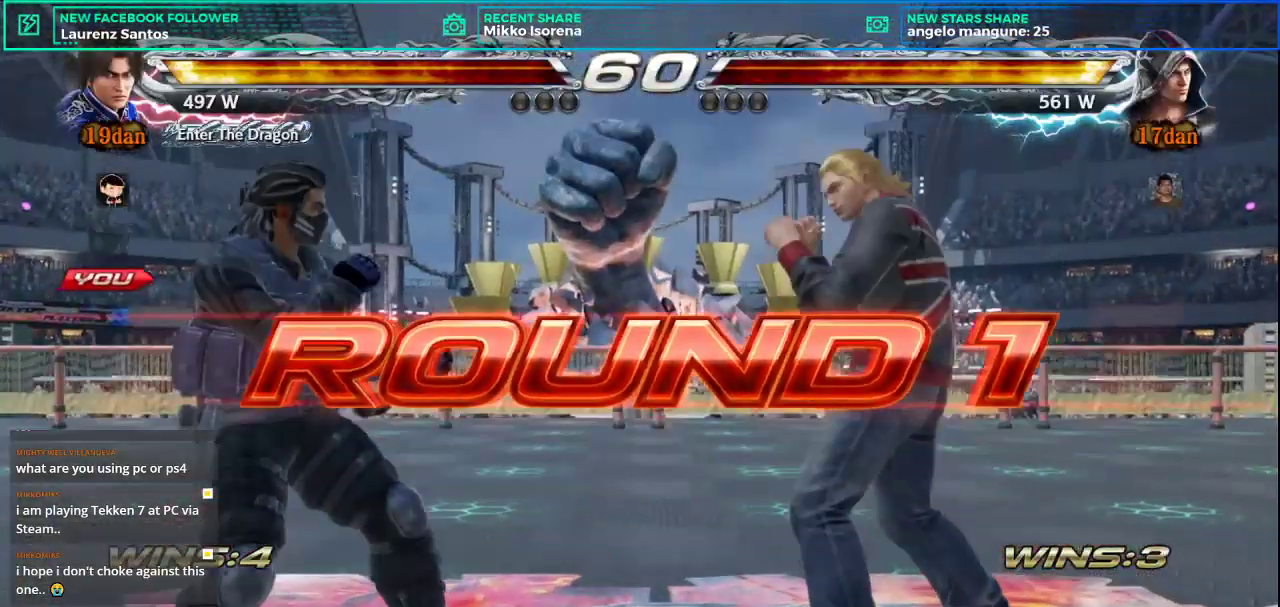
{"dt_ms": 500, "buttons": [], "left_stick": "center", "events": []}
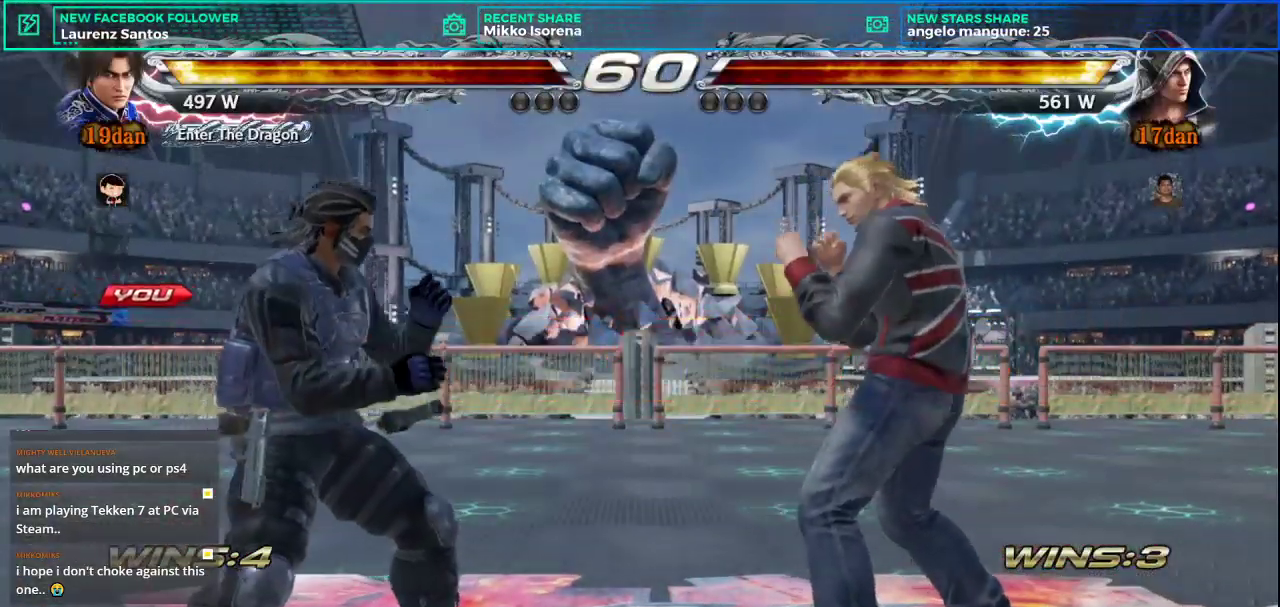
{"dt_ms": 501, "buttons": [], "left_stick": "center", "events": []}
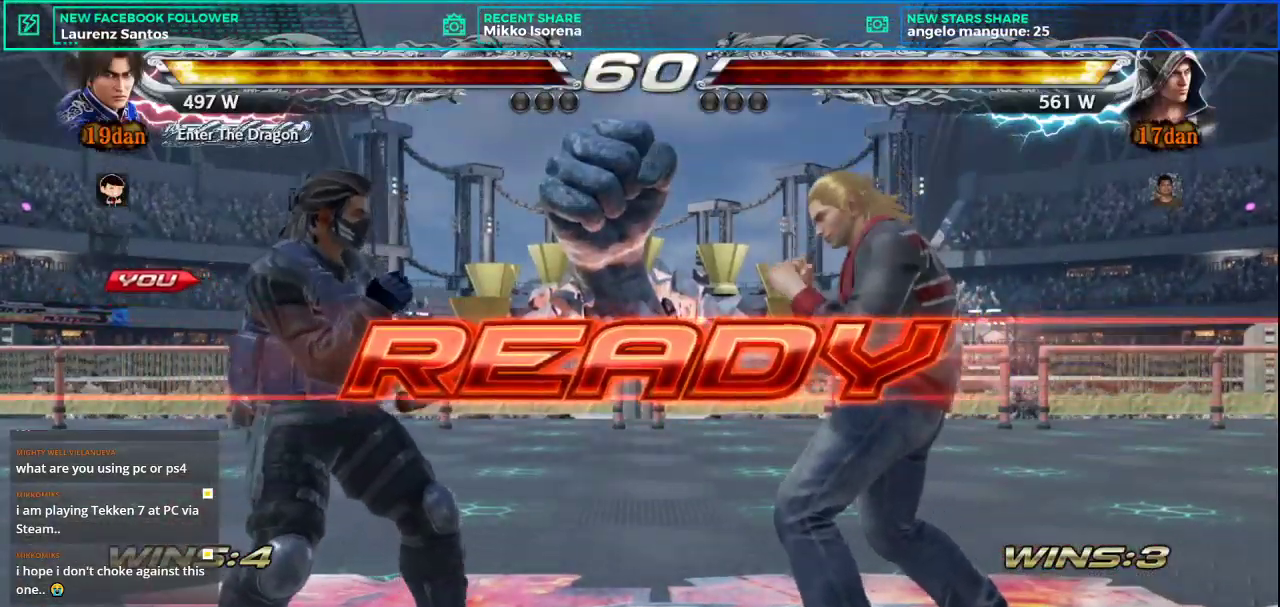
{"dt_ms": 500, "buttons": [], "left_stick": "center", "events": []}
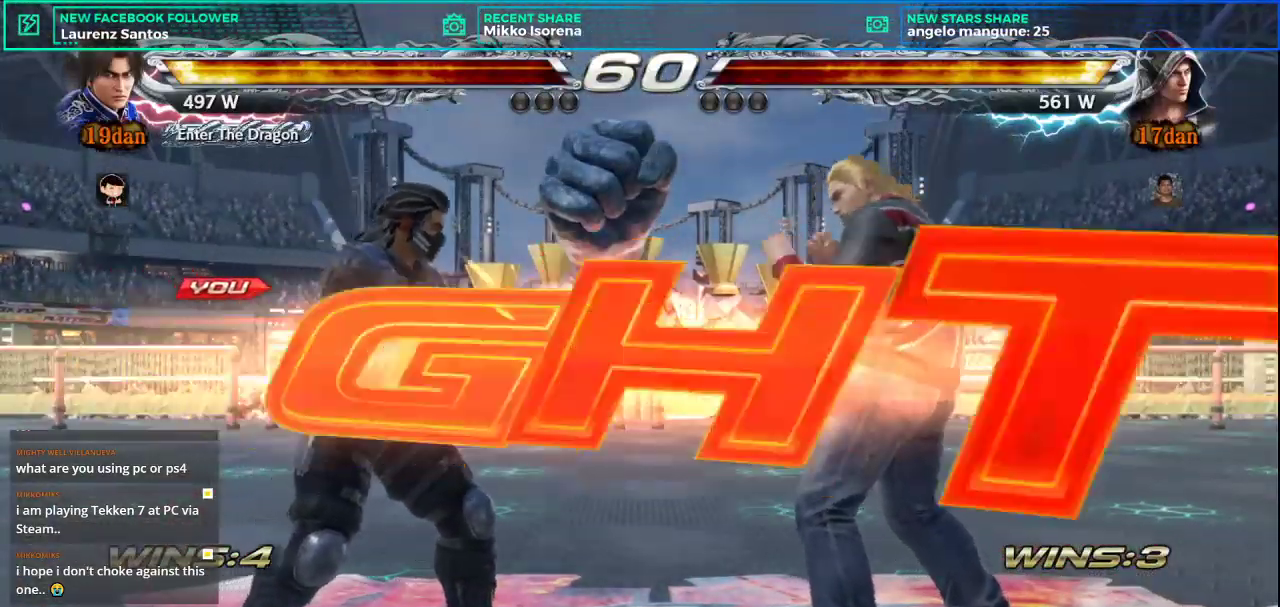
{"dt_ms": 501, "buttons": [], "left_stick": "left", "events": [[434, "left_stick", "left"]]}
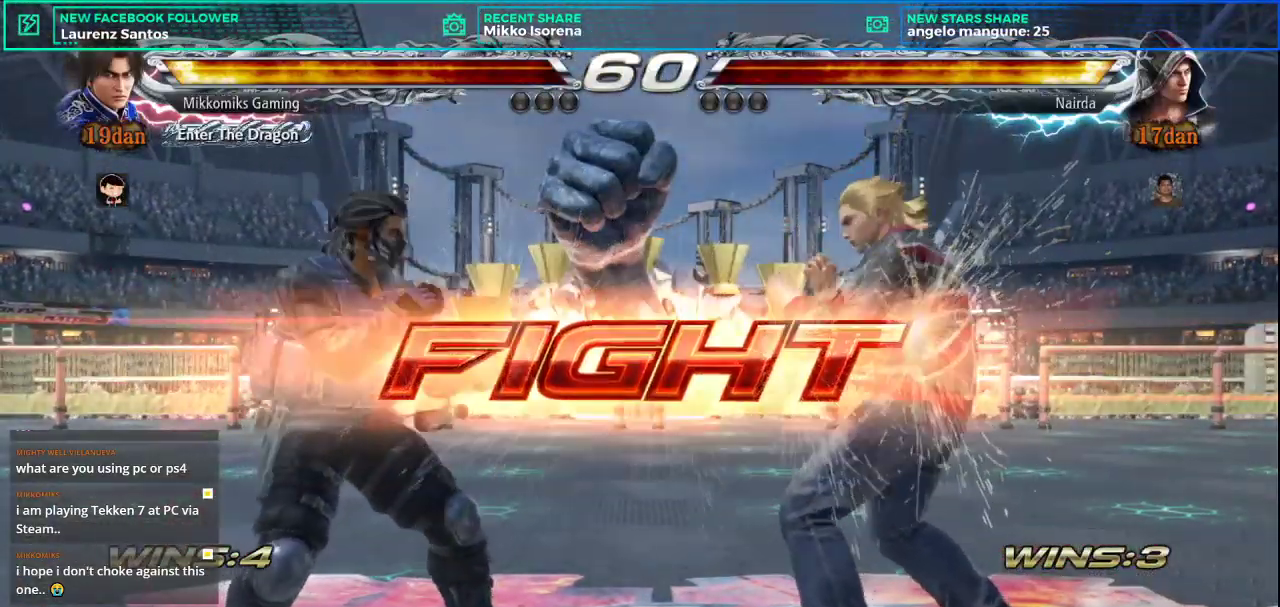
{"dt_ms": 984, "buttons": ["CROSS", "L2"], "left_stick": "left"}
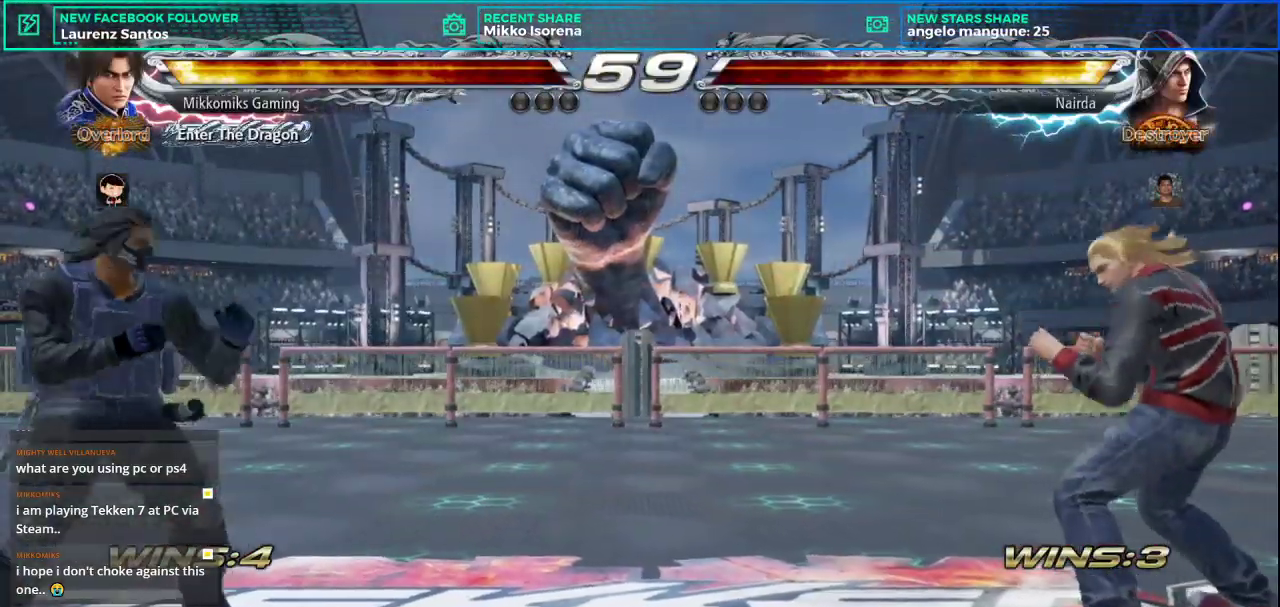
{"dt_ms": 500, "buttons": [], "left_stick": "left", "events": [[83, "CROSS", "up"], [100, "L2", "up"], [150, "left_stick", "down-left"], [400, "left_stick", "left"]]}
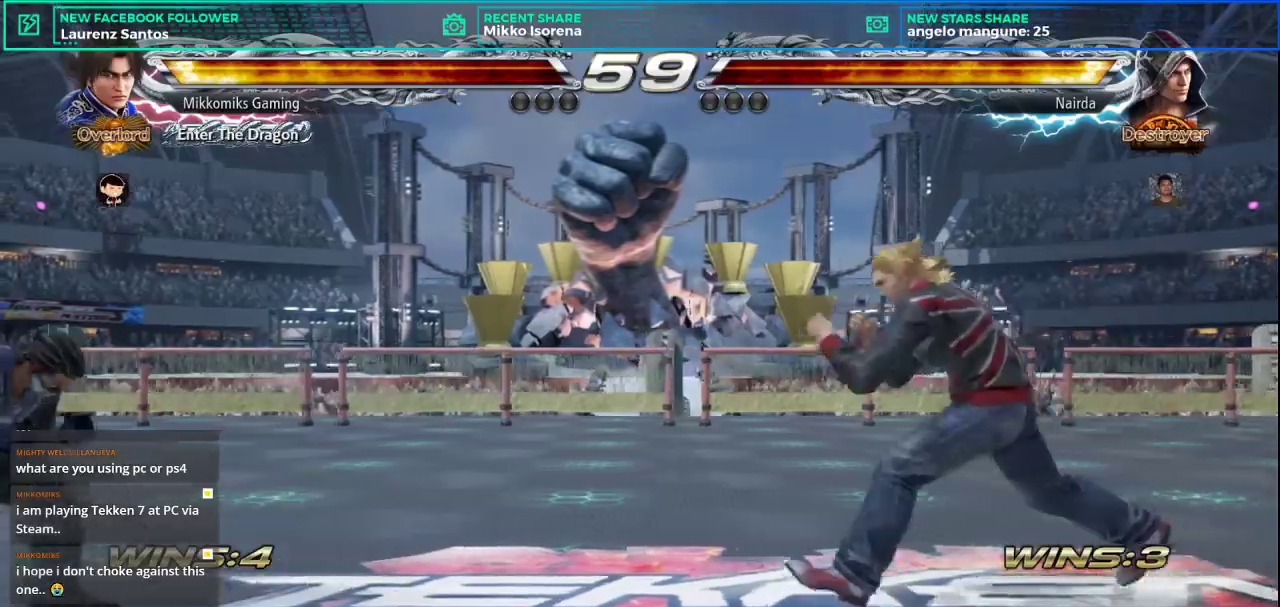
{"dt_ms": 501, "buttons": [], "left_stick": "center", "events": [[100, "left_stick", "center"], [150, "left_stick", "right"], [217, "left_stick", "center"], [301, "left_stick", "right"], [334, "L2", "down"], [401, "left_stick", "center"], [451, "L2", "up"]]}
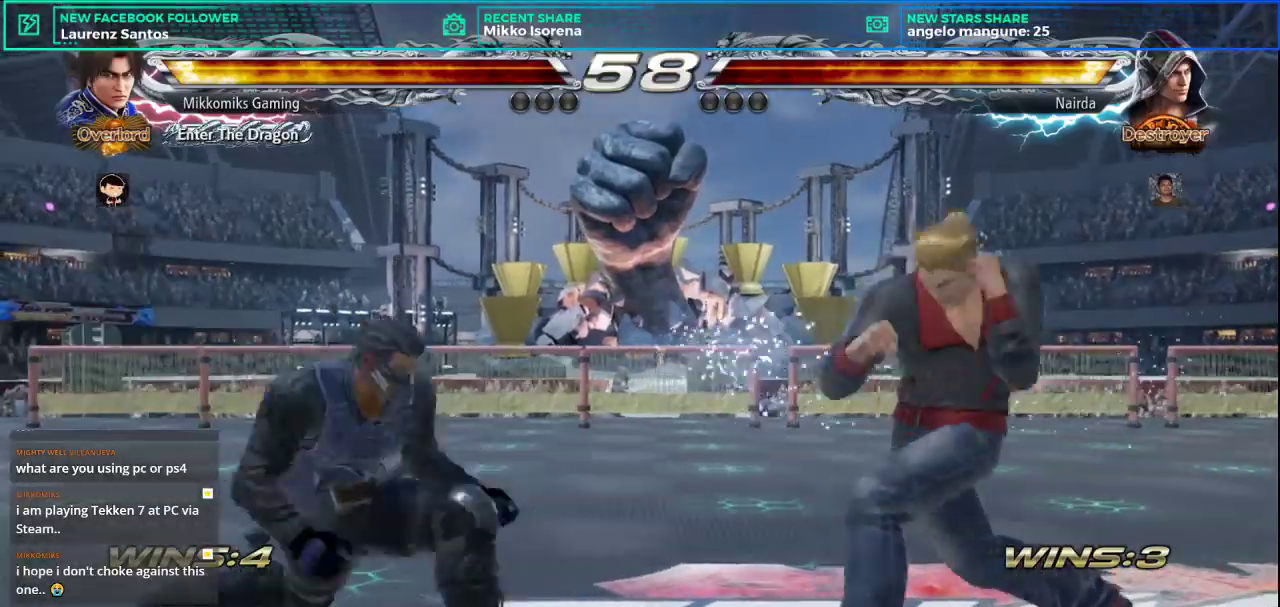
{"dt_ms": 500, "buttons": [], "left_stick": "center", "events": []}
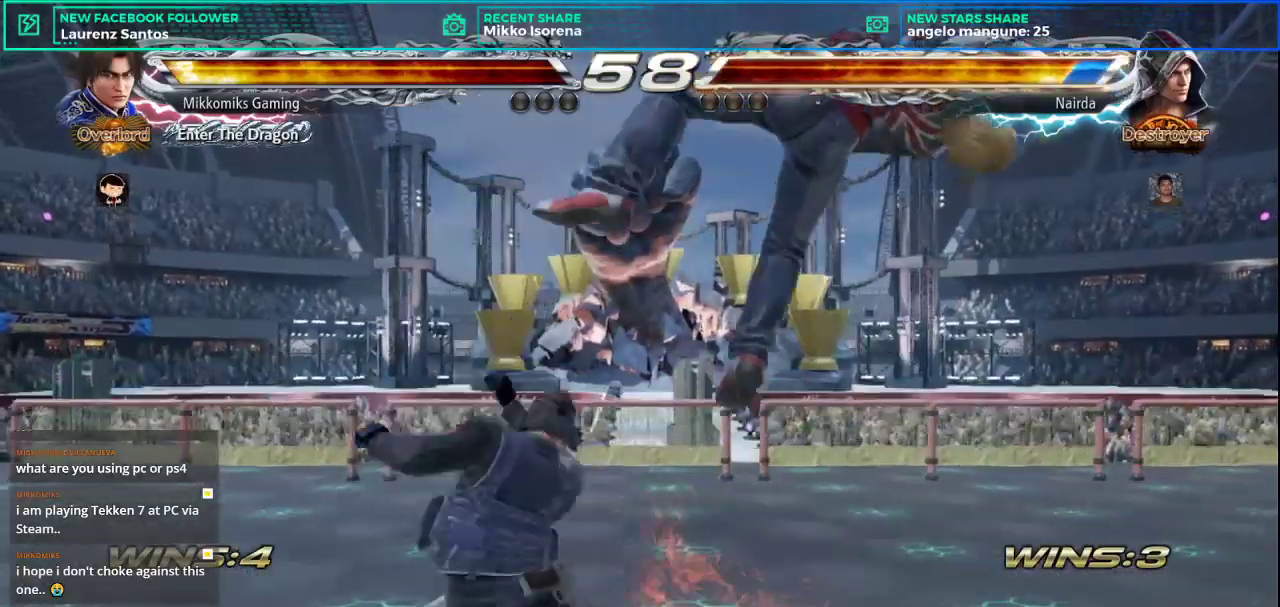
{"dt_ms": 501, "buttons": ["L1"], "left_stick": "right", "events": [[134, "left_stick", "right"], [234, "L2", "down"], [334, "L2", "up"], [401, "L1", "down"]]}